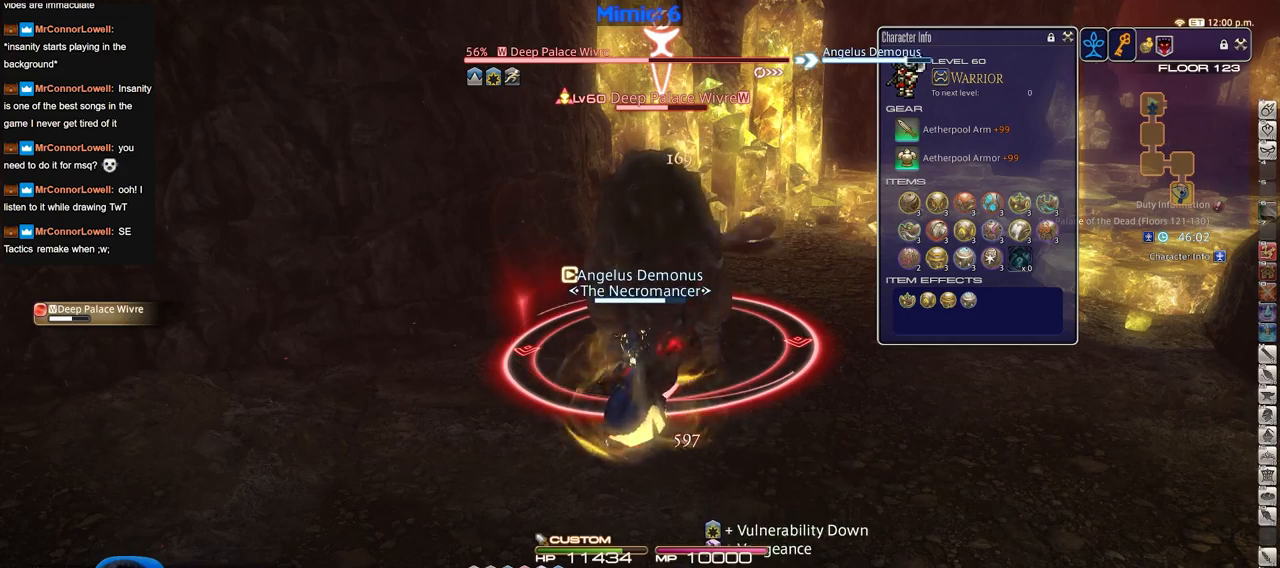
Gameplay with keyboard; each line is a JSON object with the keys held at the frame after it. "events" lists presses ("down") and releases ("up") of "a", "alt", "caps_lock", "ctrl", "d", "down", "e", "escape", "f", "f1", "f10", "f11", "f12", "f2", "f3", "f4", "f5", "f6", "f7", "f8", "f9", "left", "q", "r", "return", "right", "s", "shift_l", "shift_r", "space", "super", "t", "tab", "up" and "w" between this image and that frame as [ms after this image, input, new state], when the widget could be followed in between. No other keys are recorded. Mouse input is not recorded.
{"keys": ["return"], "events": [[233, "return", "down"], [333, "return", "up"], [417, "return", "down"]]}
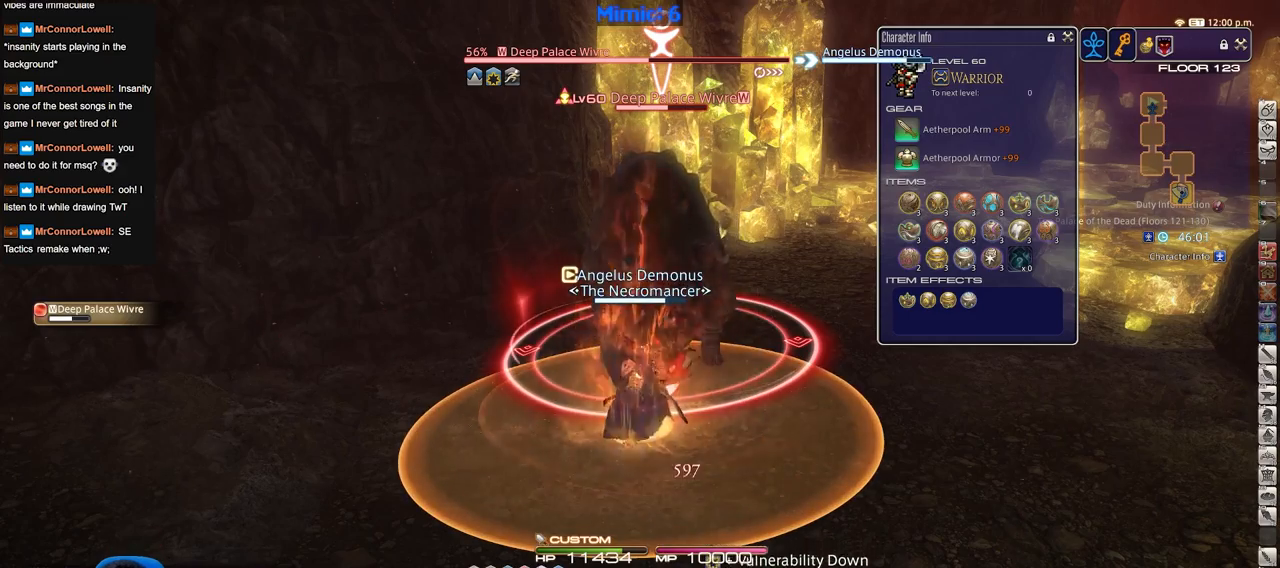
{"keys": [], "events": [[17, "return", "up"]]}
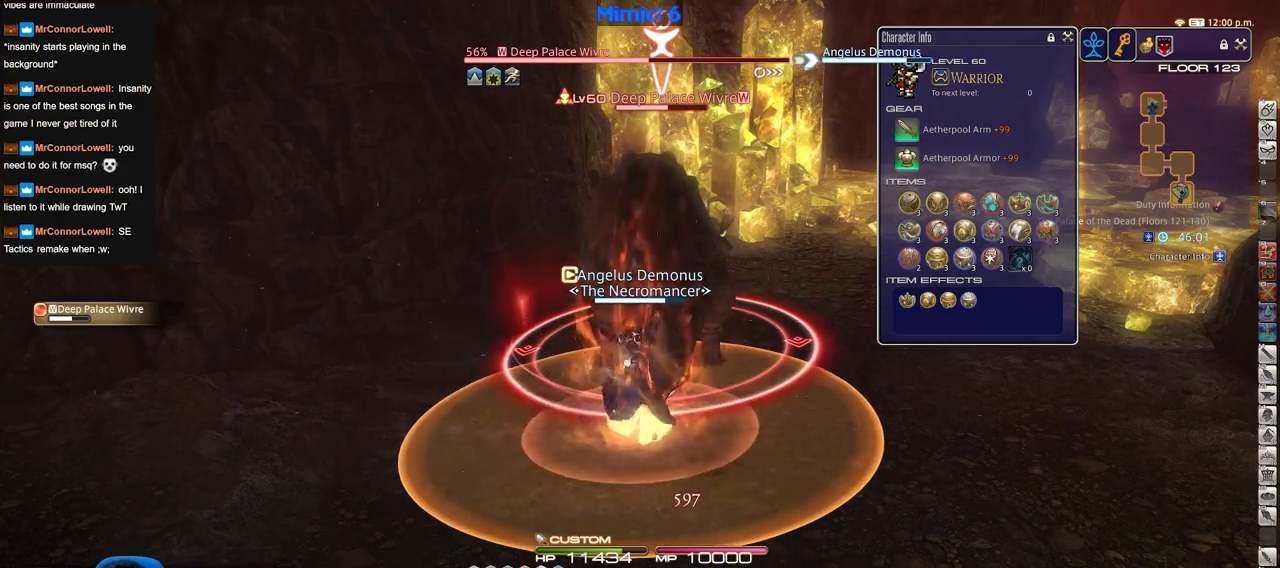
{"keys": ["d", "w"], "events": [[33, "d", "down"], [167, "w", "down"]]}
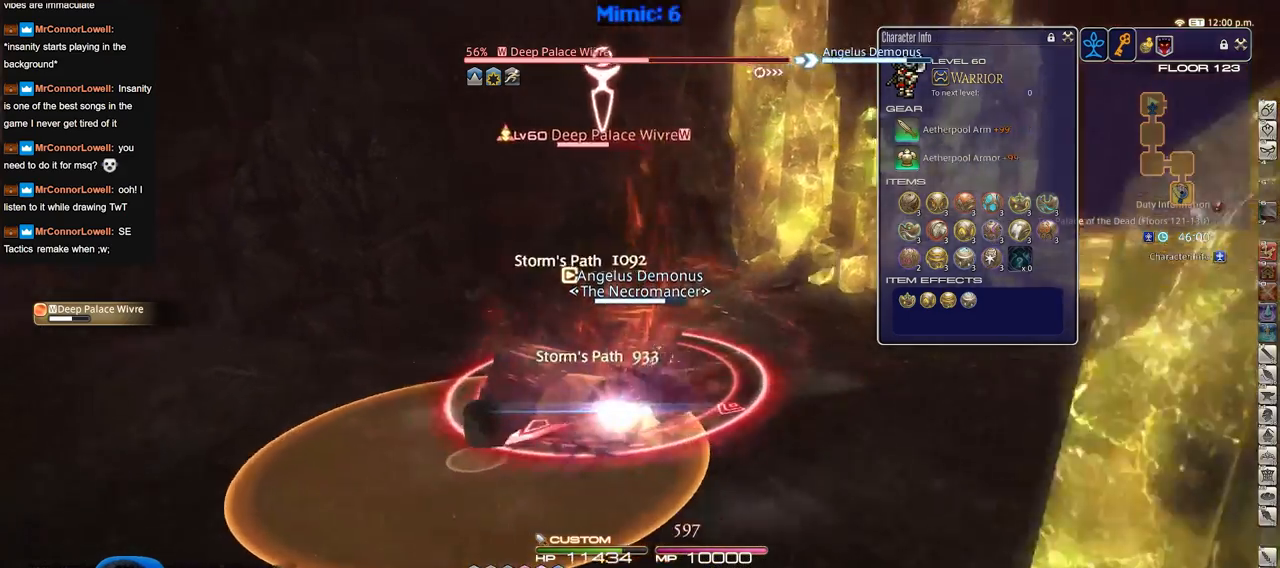
{"keys": [], "events": [[50, "w", "up"], [417, "w", "down"], [467, "d", "up"], [501, "w", "up"]]}
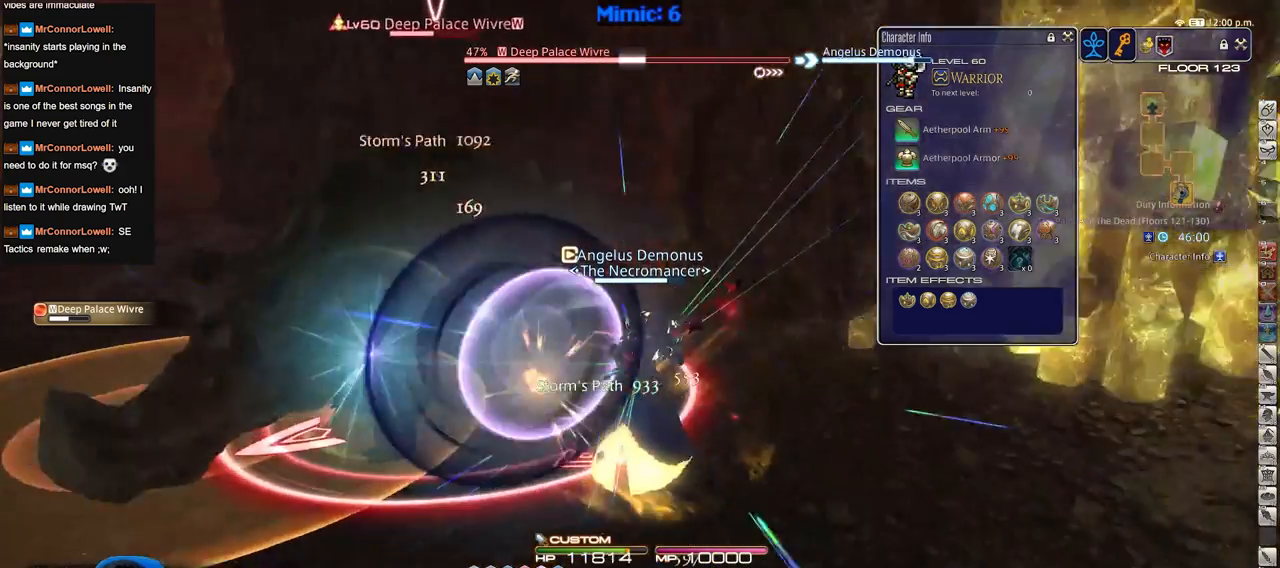
{"keys": [], "events": []}
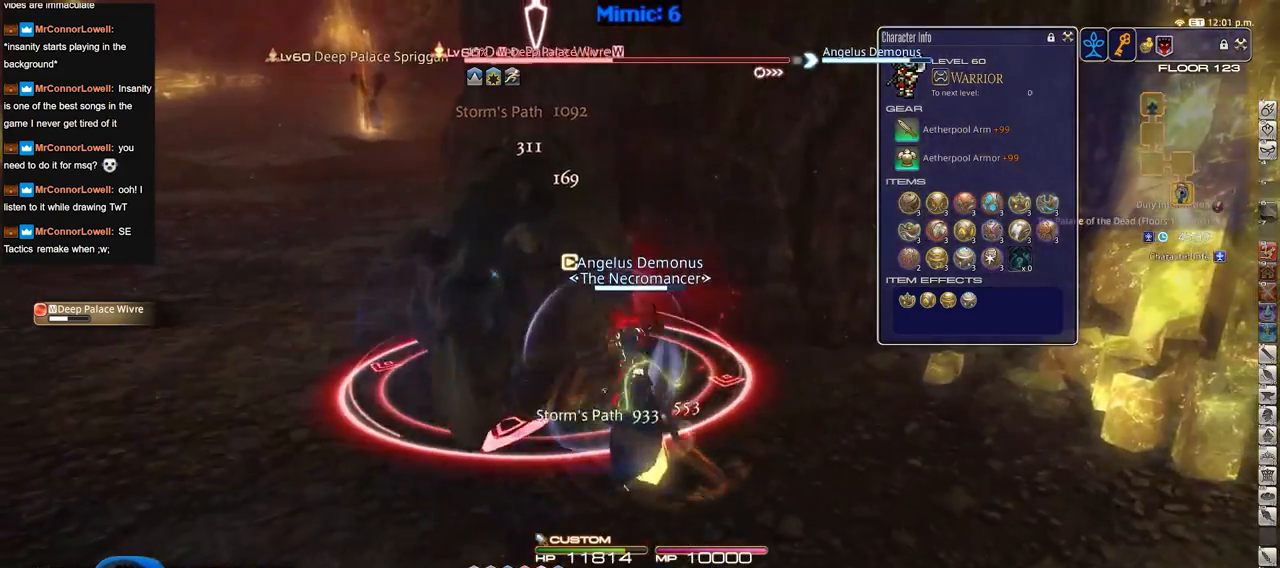
{"keys": ["a"], "events": [[267, "a", "down"]]}
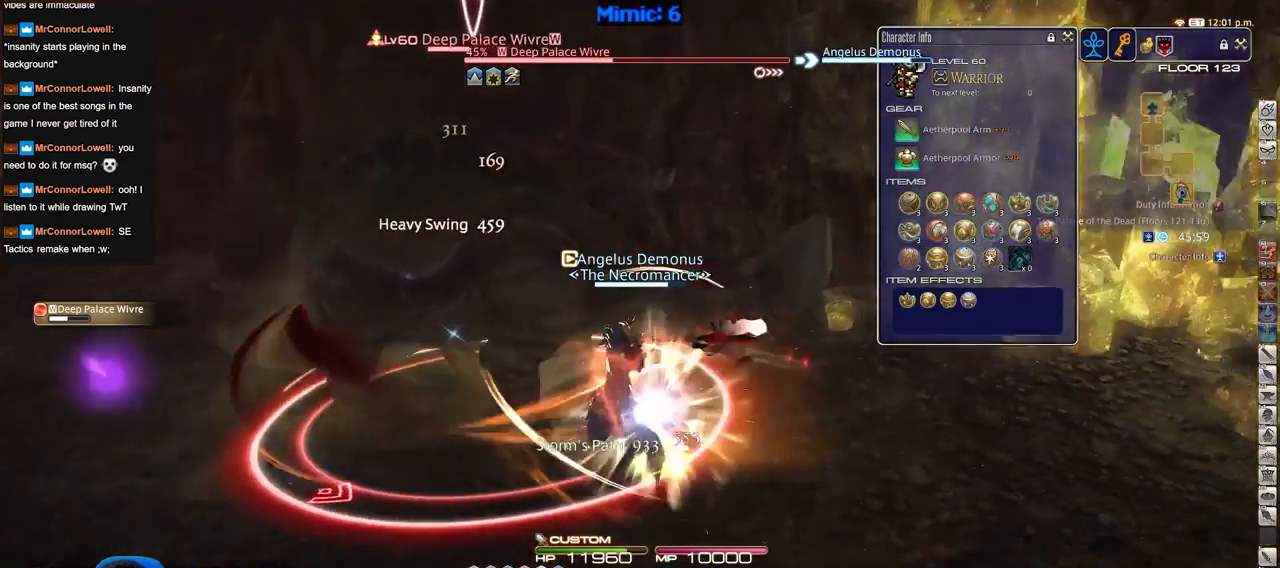
{"keys": ["a", "s"], "events": [[434, "s", "down"]]}
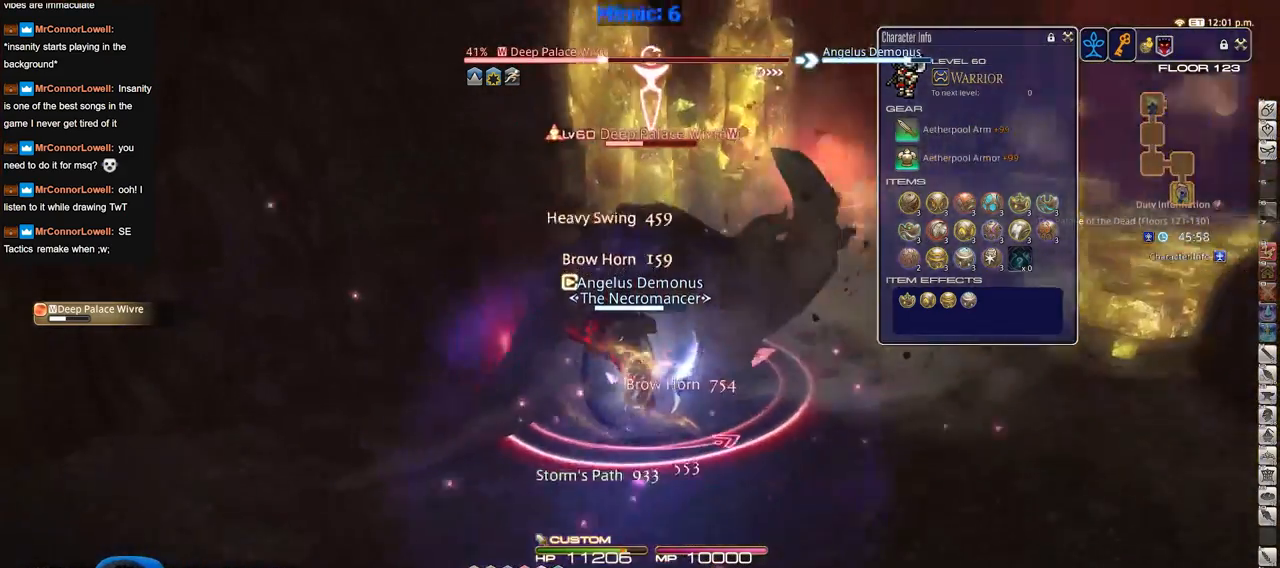
{"keys": ["d"], "events": [[267, "a", "up"], [350, "d", "down"], [500, "s", "up"]]}
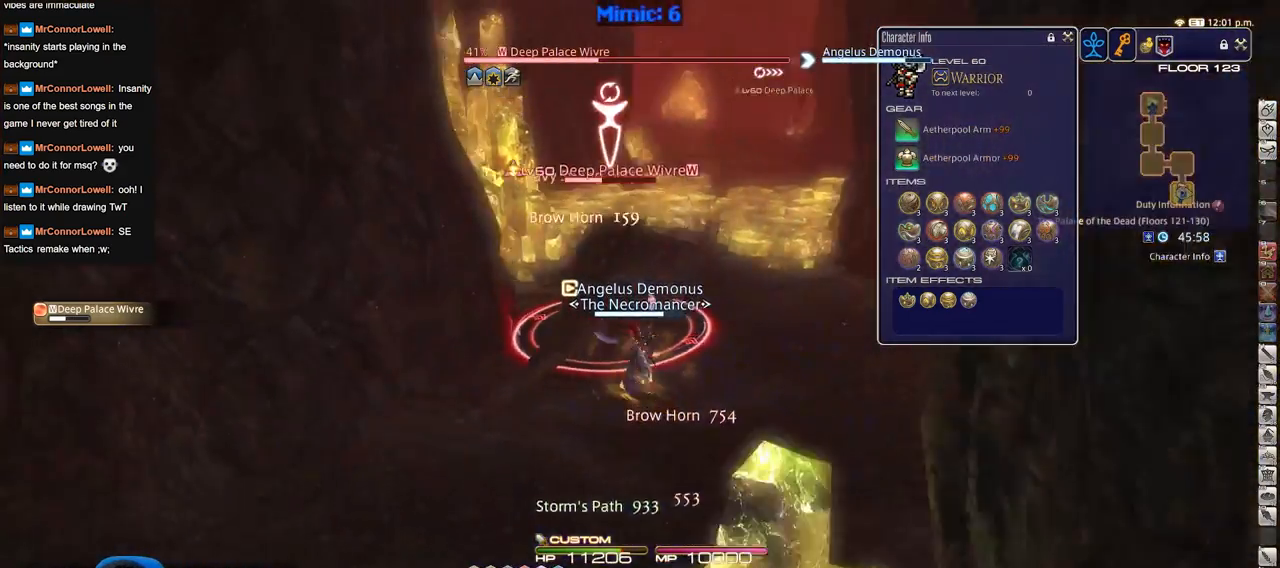
{"keys": [], "events": [[134, "d", "up"], [134, "w", "down"], [267, "w", "up"]]}
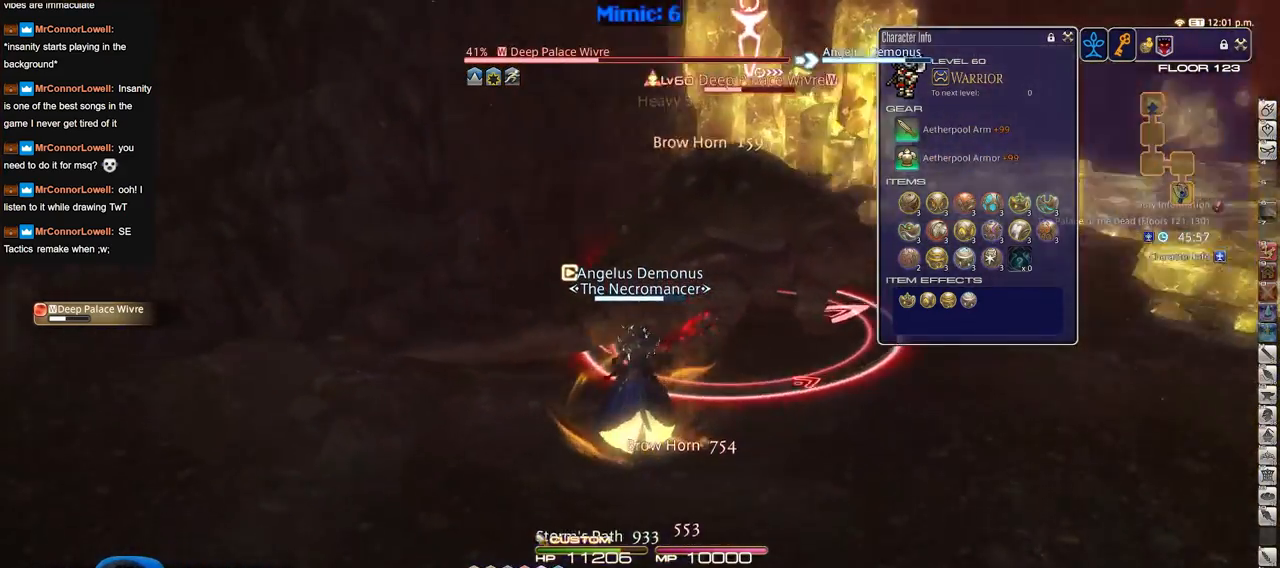
{"keys": [], "events": []}
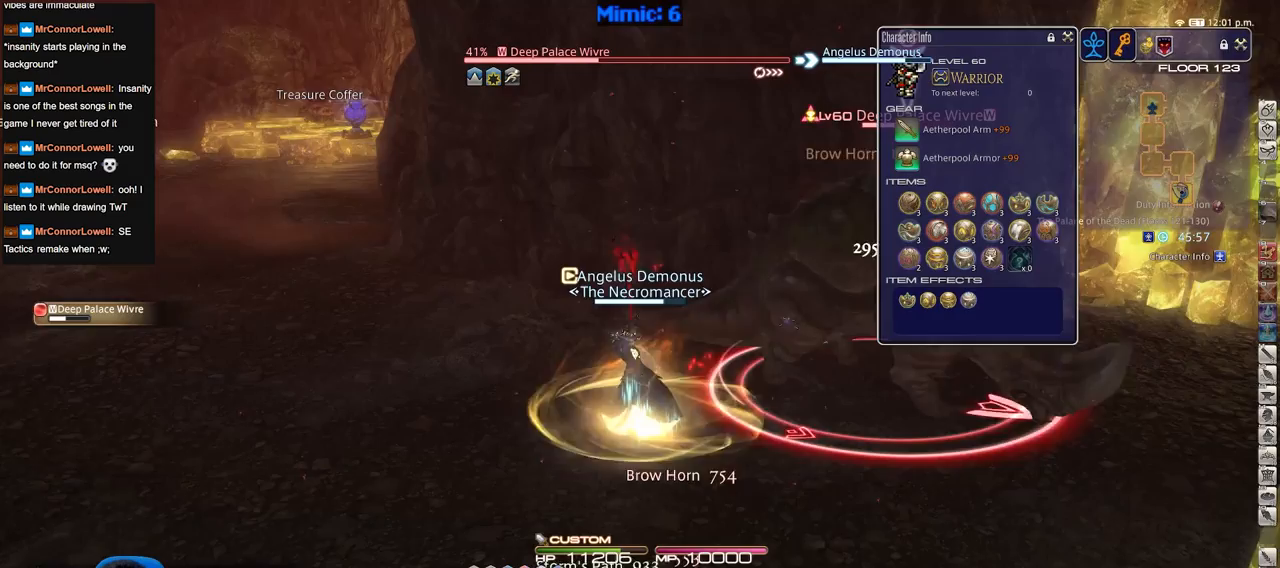
{"keys": [], "events": []}
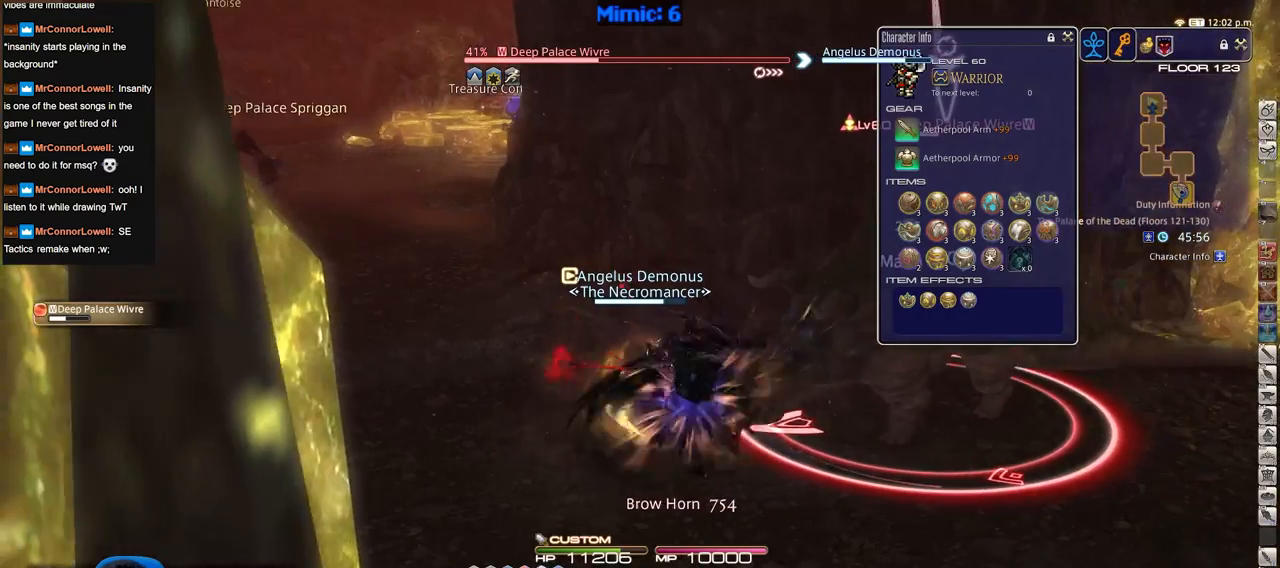
{"keys": ["d", "s"], "events": [[350, "s", "down"], [450, "d", "down"]]}
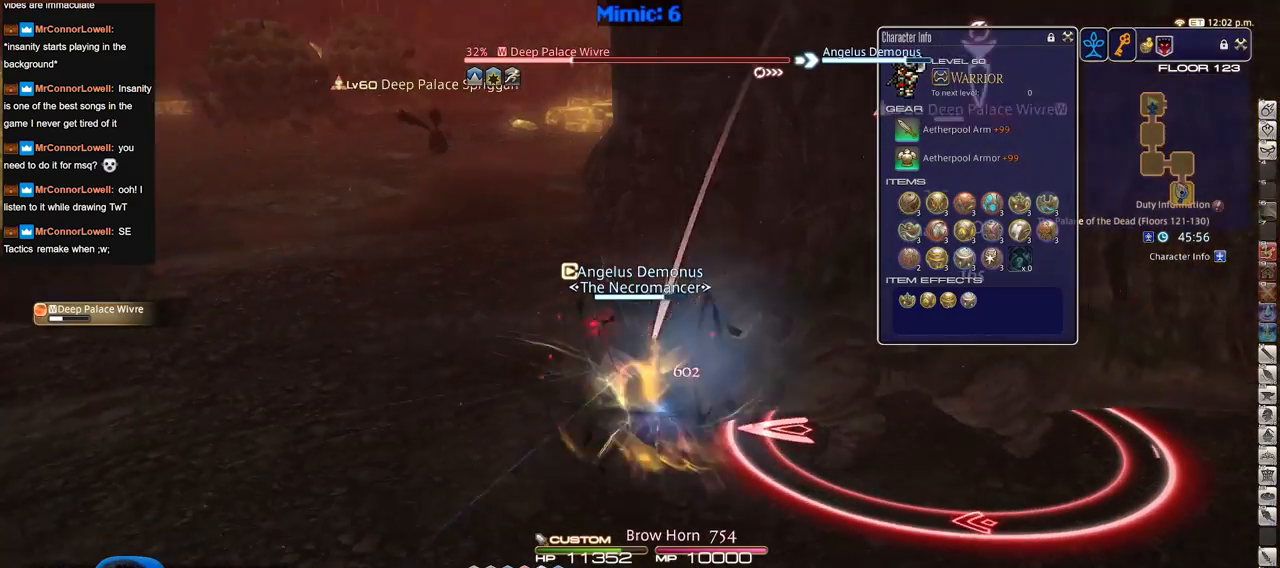
{"keys": ["d", "s"], "events": []}
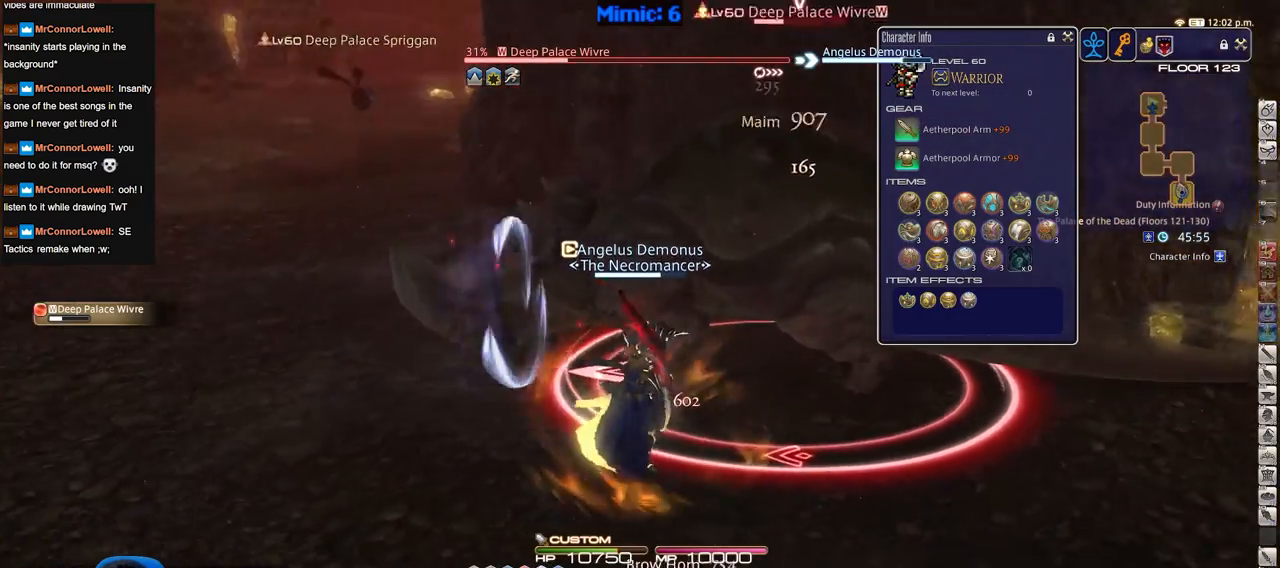
{"keys": ["d"], "events": [[200, "s", "up"]]}
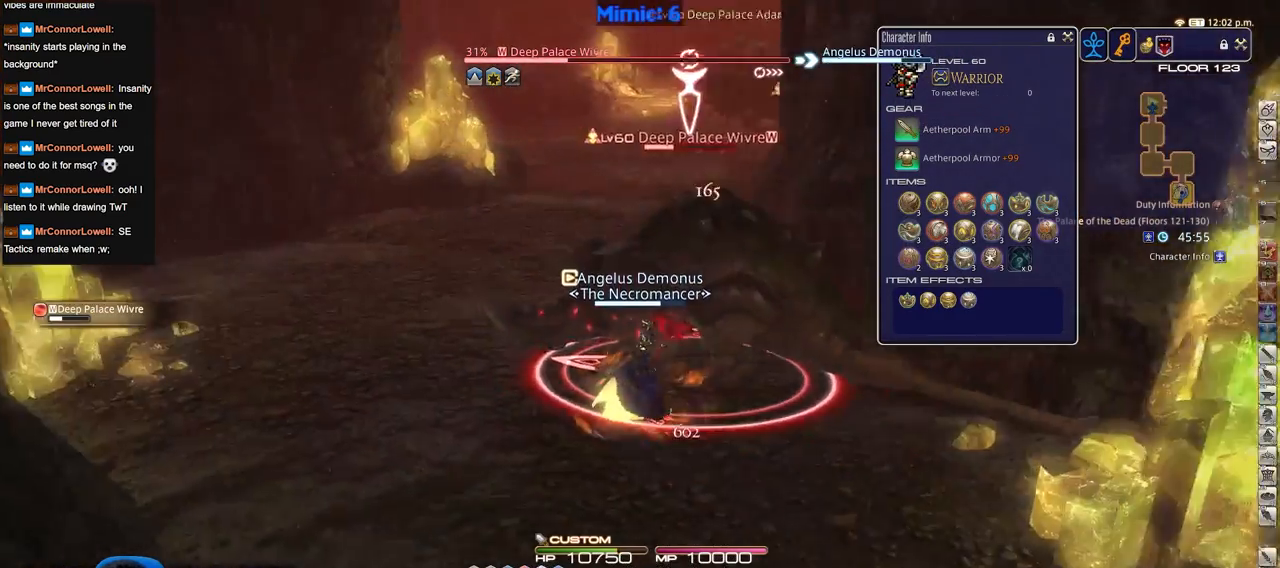
{"keys": ["w"], "events": [[17, "w", "down"], [117, "d", "up"], [117, "w", "up"], [451, "w", "down"]]}
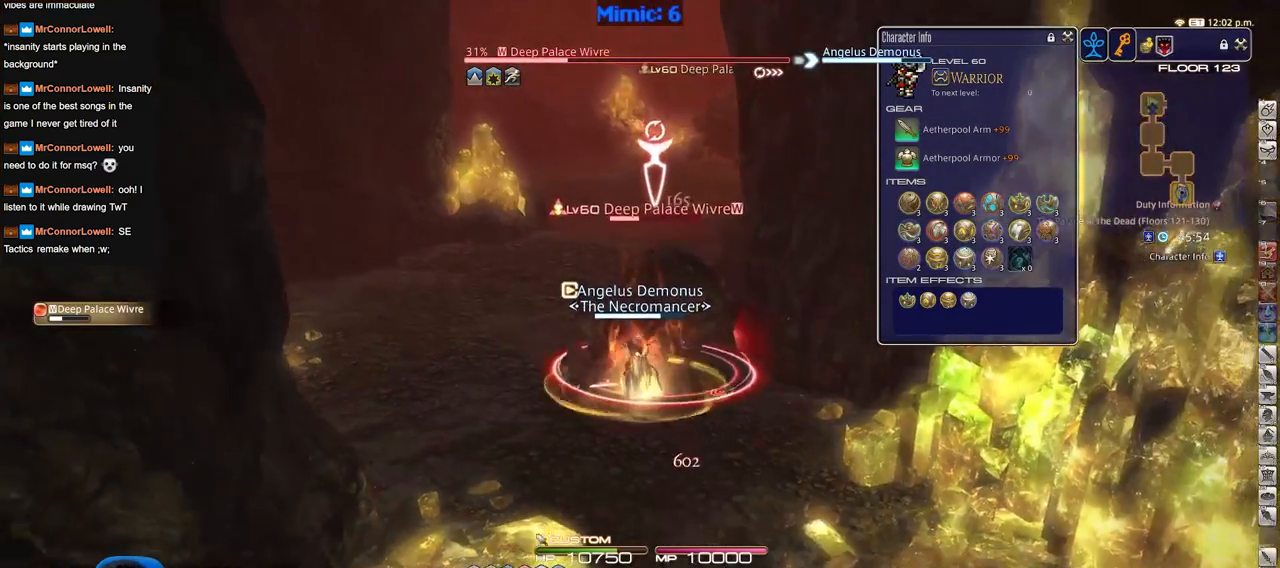
{"keys": ["a", "w"], "events": [[50, "a", "down"]]}
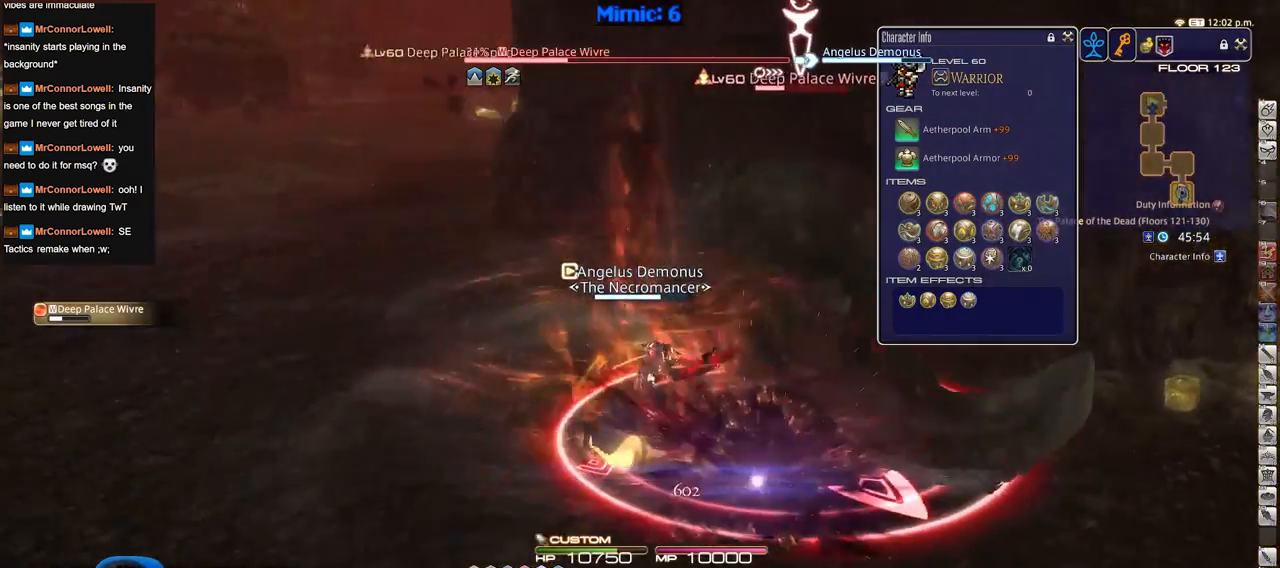
{"keys": ["a", "s"], "events": [[250, "w", "up"], [384, "s", "down"]]}
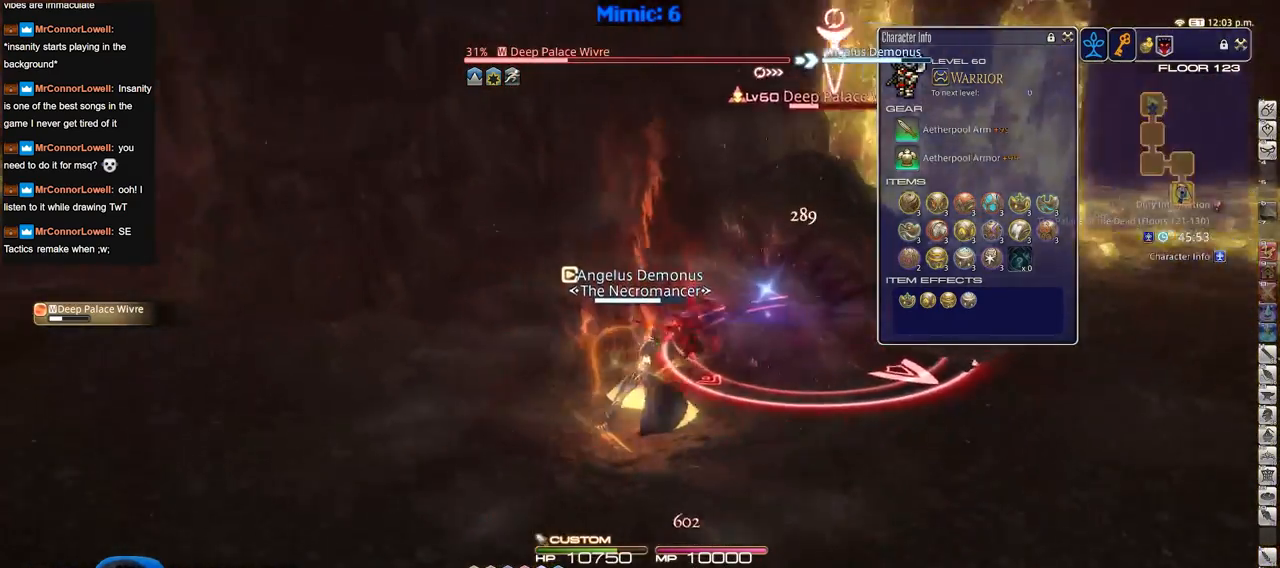
{"keys": [], "events": [[116, "s", "up"], [216, "w", "down"], [267, "a", "up"], [400, "w", "up"]]}
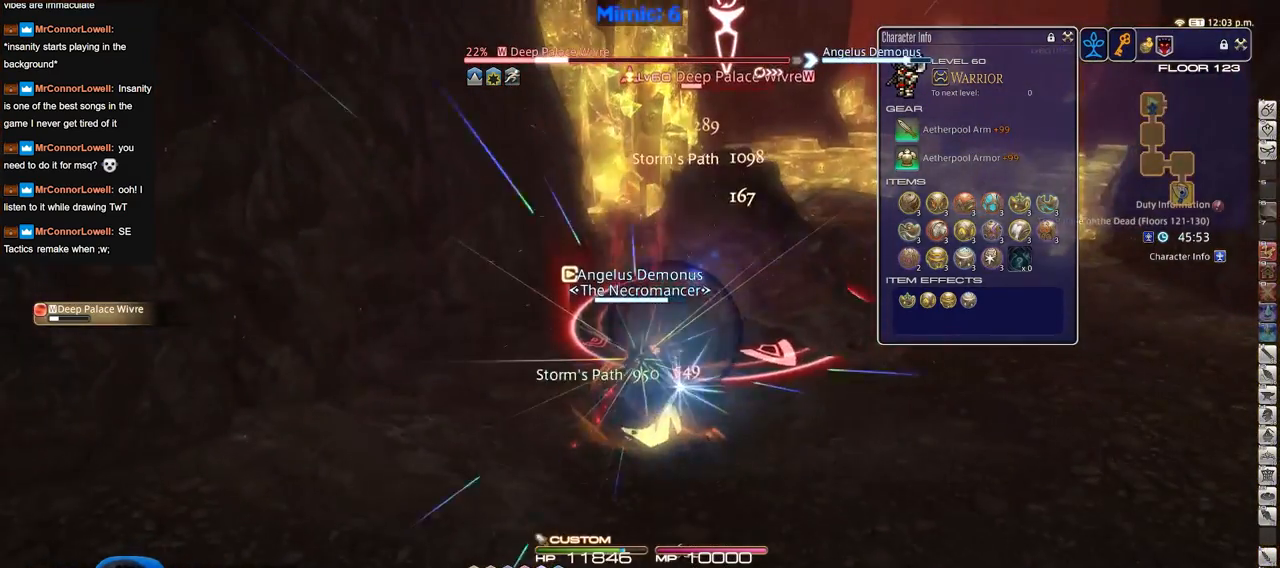
{"keys": [], "events": [[134, "w", "down"], [417, "w", "up"]]}
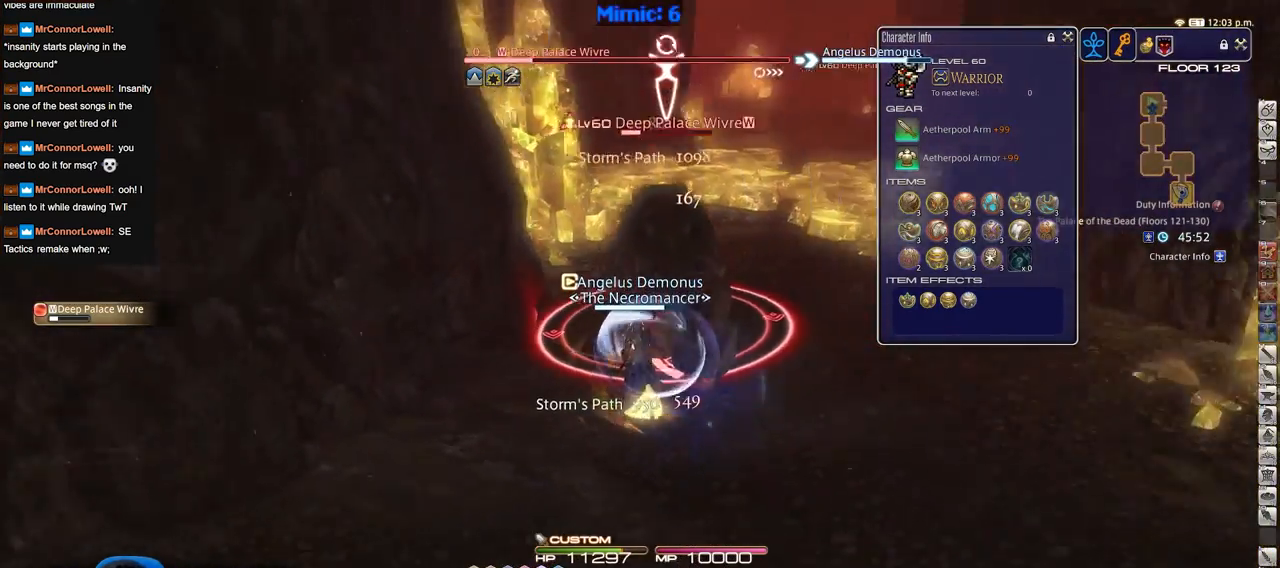
{"keys": [], "events": []}
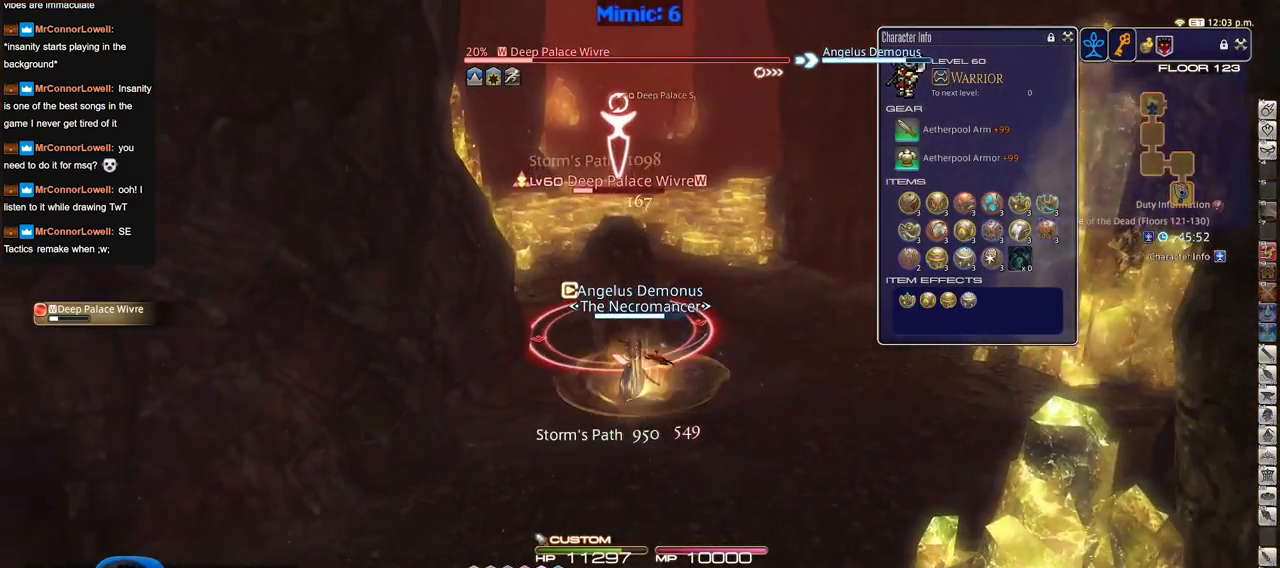
{"keys": [], "events": []}
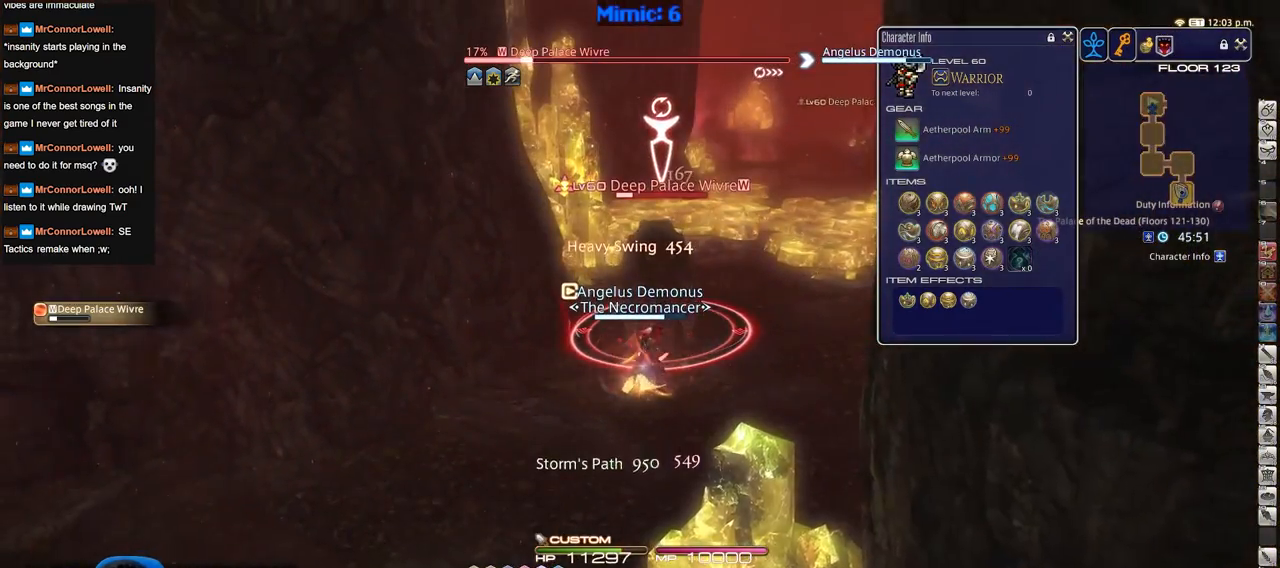
{"keys": ["d"], "events": [[283, "d", "down"]]}
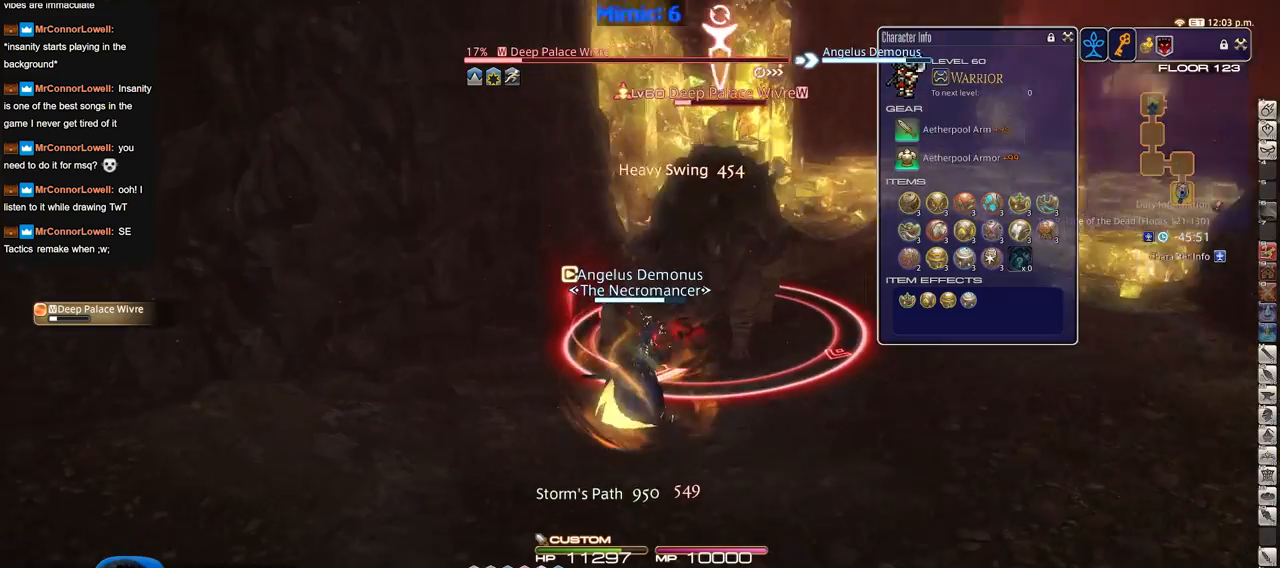
{"keys": ["d"], "events": []}
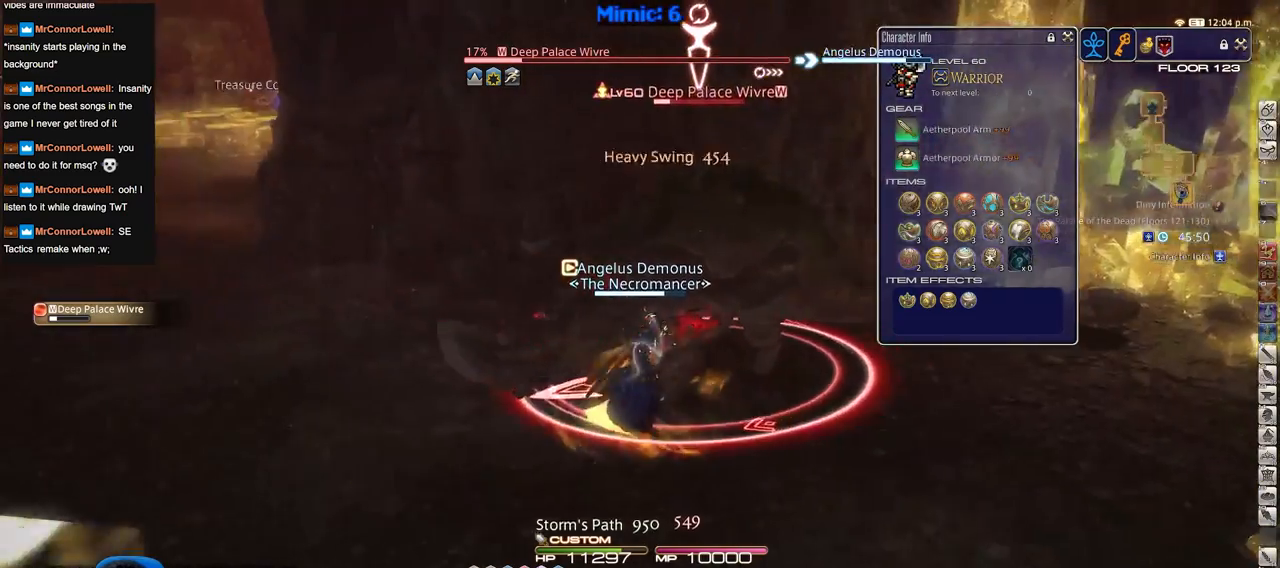
{"keys": [], "events": [[16, "a", "down"], [66, "d", "up"], [350, "w", "down"], [500, "a", "up"], [500, "w", "up"]]}
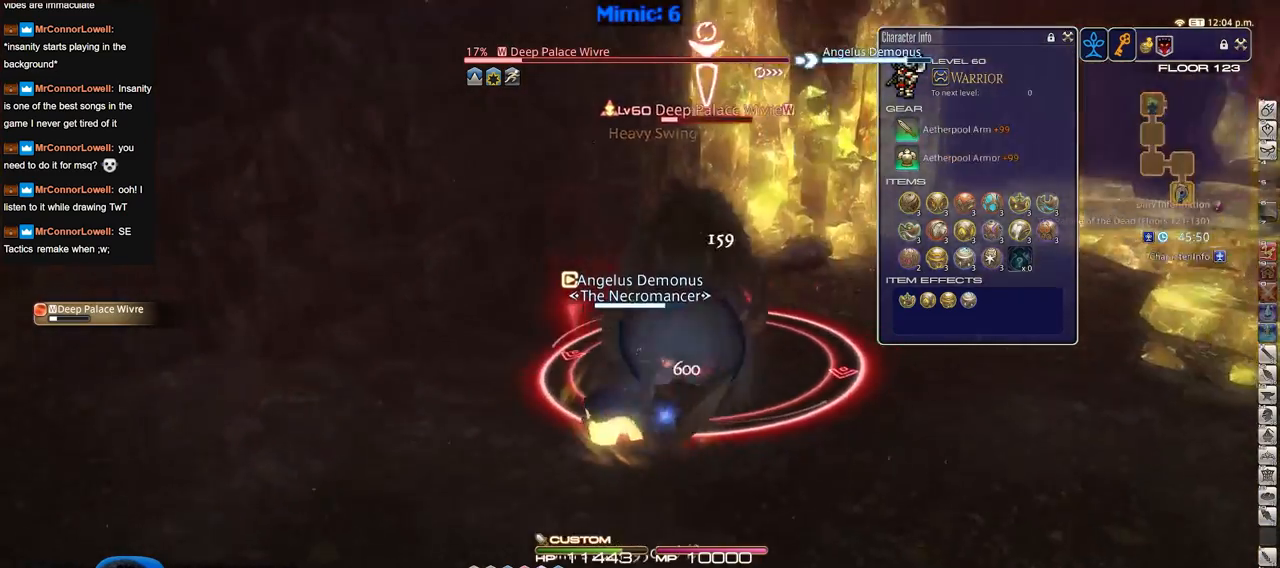
{"keys": [], "events": []}
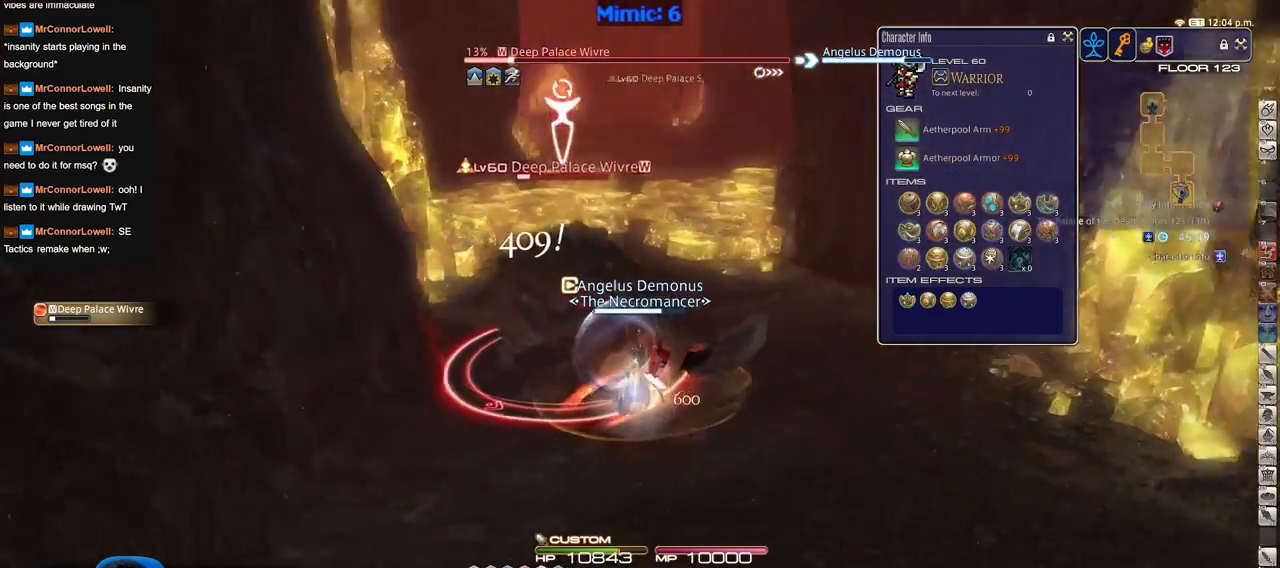
{"keys": [], "events": []}
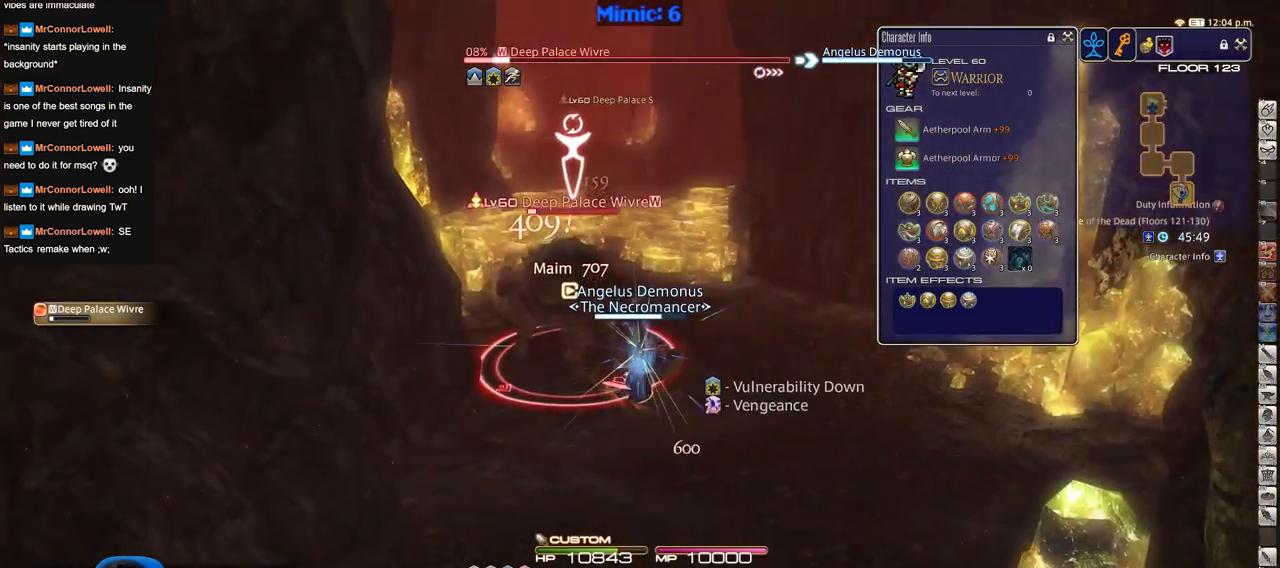
{"keys": [], "events": [[67, "s", "down"], [167, "d", "down"], [401, "s", "up"], [501, "d", "up"]]}
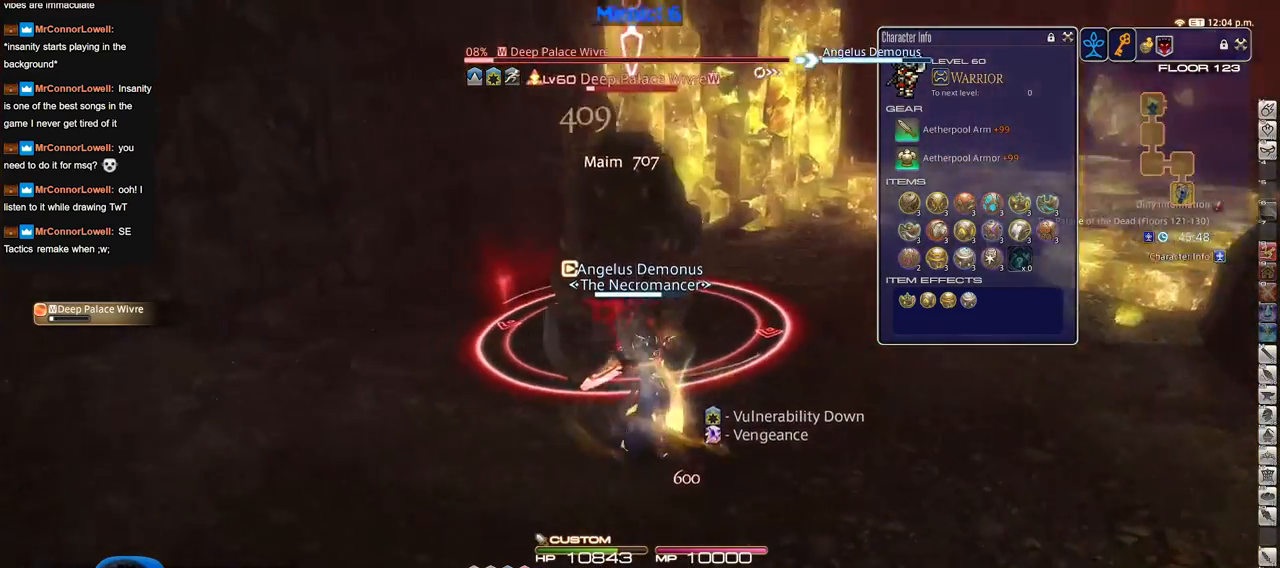
{"keys": ["a", "w"], "events": [[417, "a", "down"], [467, "w", "down"]]}
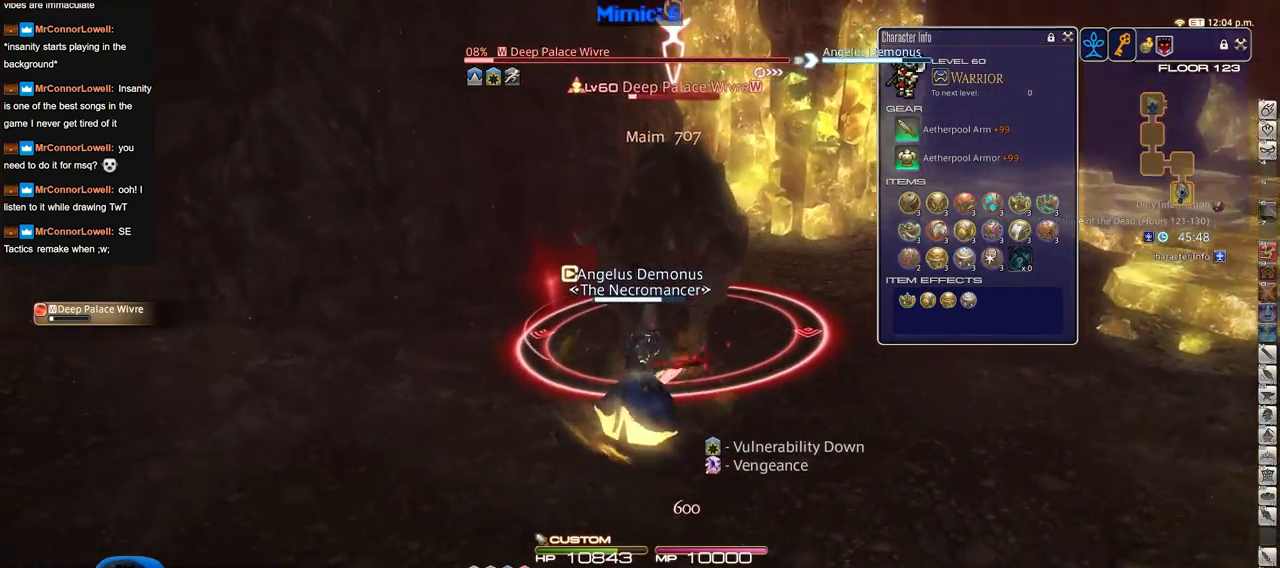
{"keys": [], "events": [[250, "a", "up"], [300, "w", "up"]]}
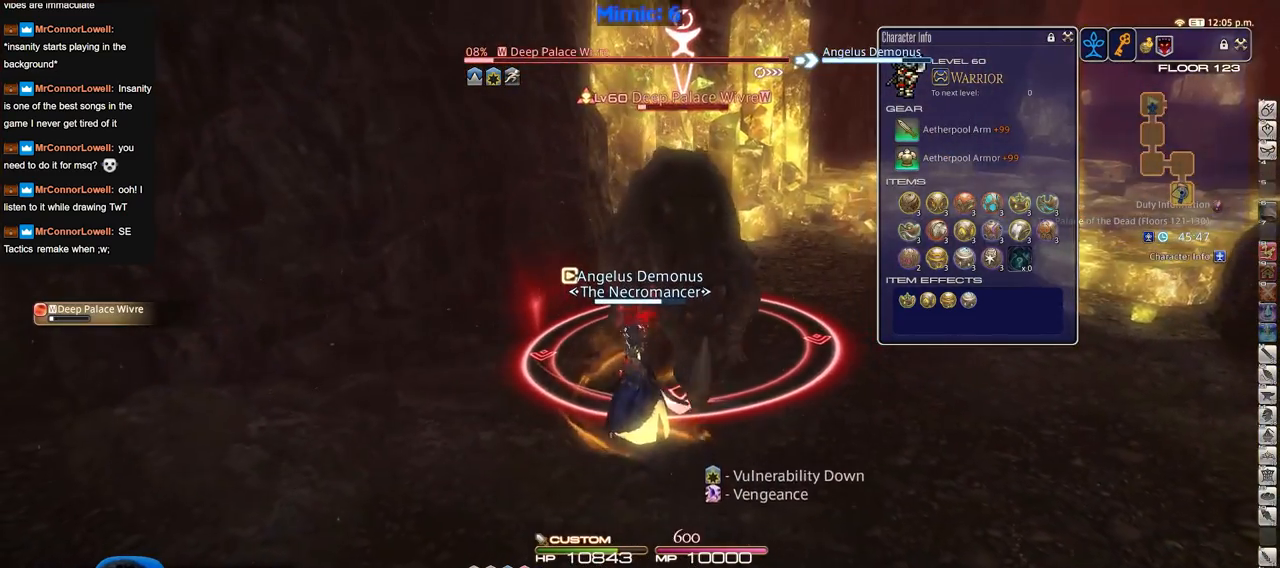
{"keys": [], "events": []}
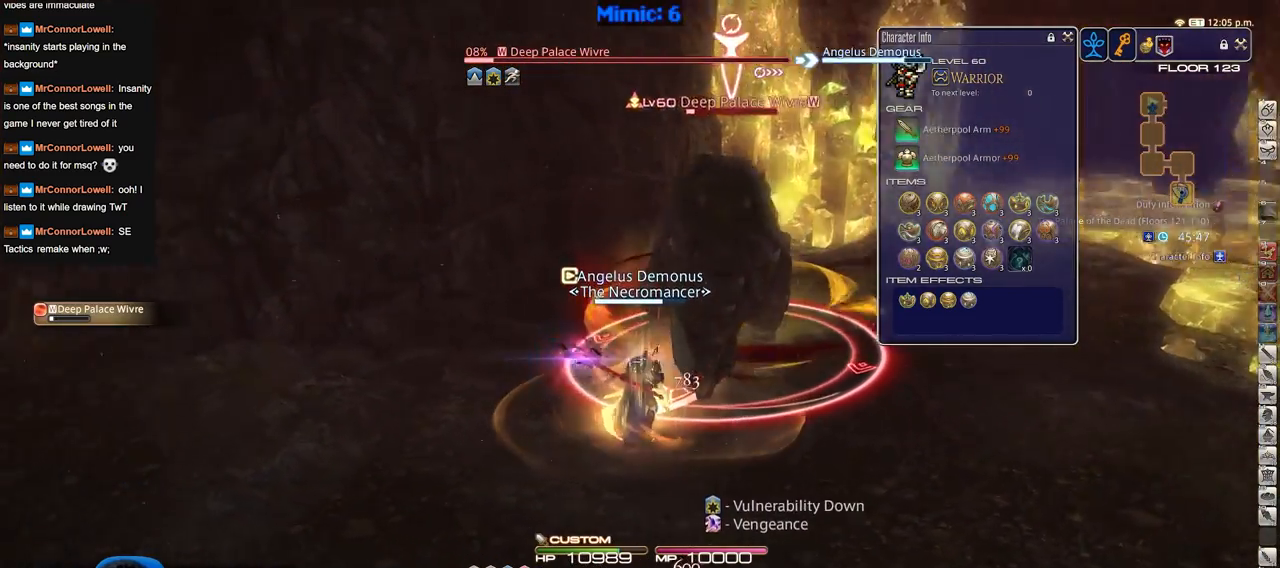
{"keys": [], "events": []}